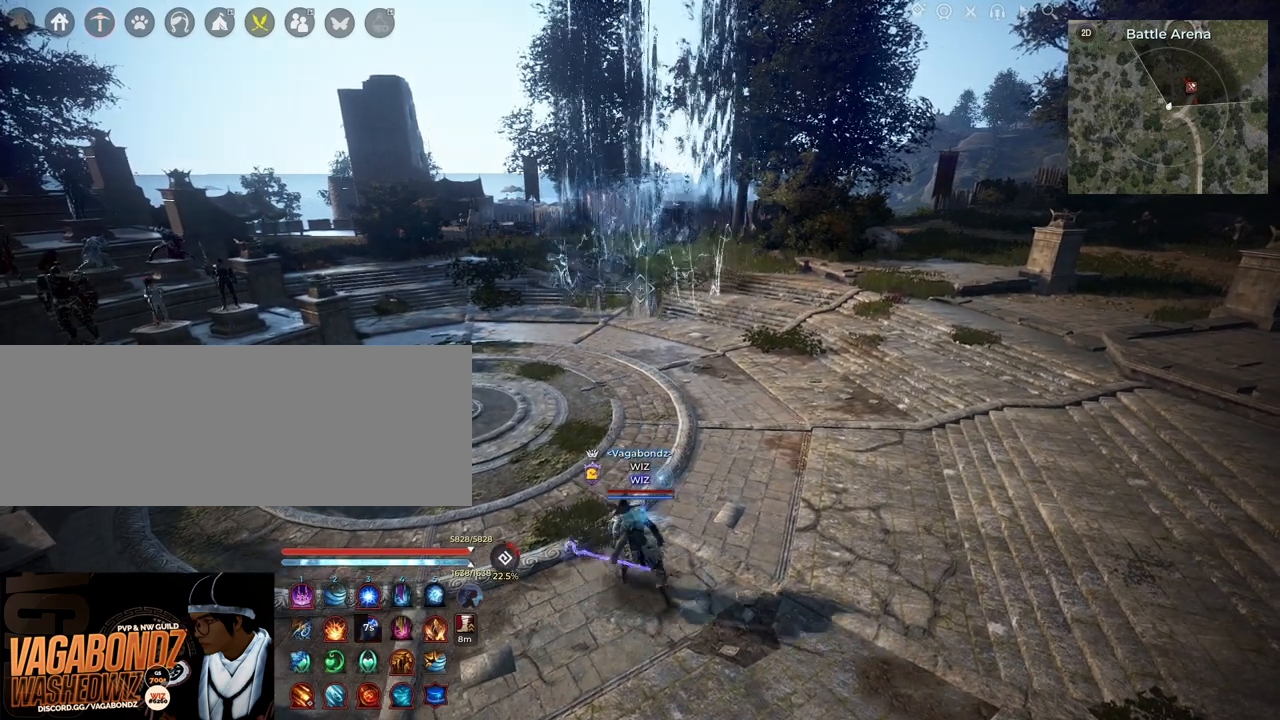
Gameplay with keyboard and mouse; each line is a JSON object with the keys and mouse buttons held at the frame after it. "events" lists presses ("down") and releases ("up") of "a", "c", "d", "e", "f", "q", "s", "shift", "space", "tab", "w", "x", "z", "mouse_left" and "mouse_right" between this image and that frame as [ms after this image, input, new state], when the widget could be followed in between. "mouse_left", "mouse_right" = the "left", "right" buttons of the "mouse" list. No other keys are recorded. Mouse movement is not recorded.
{"keys": [], "mouse": ["right"], "events": []}
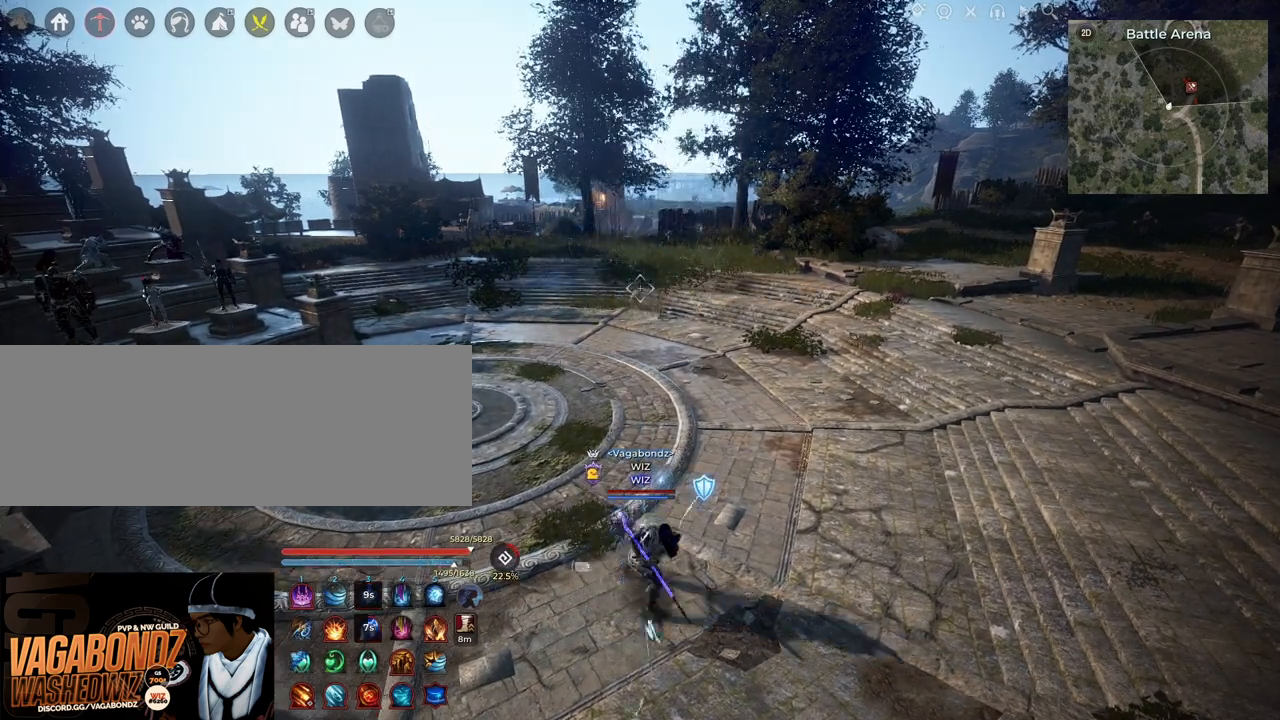
{"keys": [], "mouse": ["right"], "events": []}
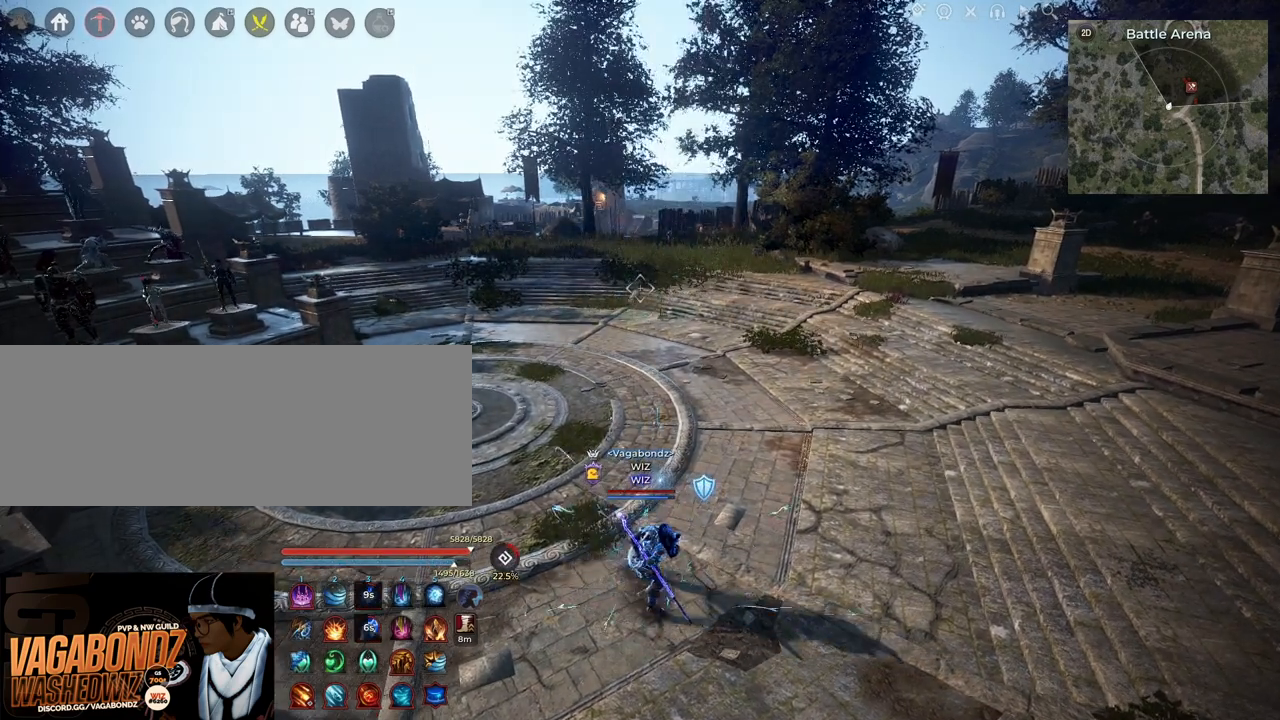
{"keys": [], "mouse": ["right"], "events": []}
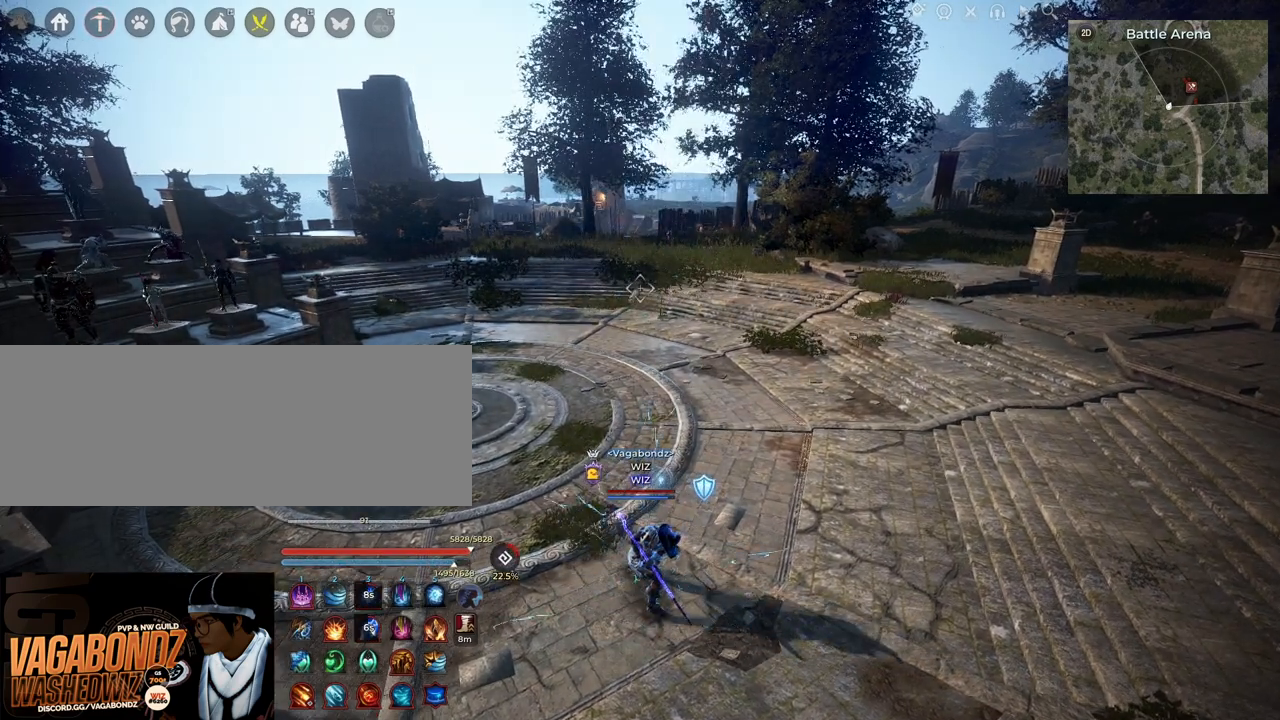
{"keys": [], "mouse": [], "events": [[250, "mouse_right", "up"]]}
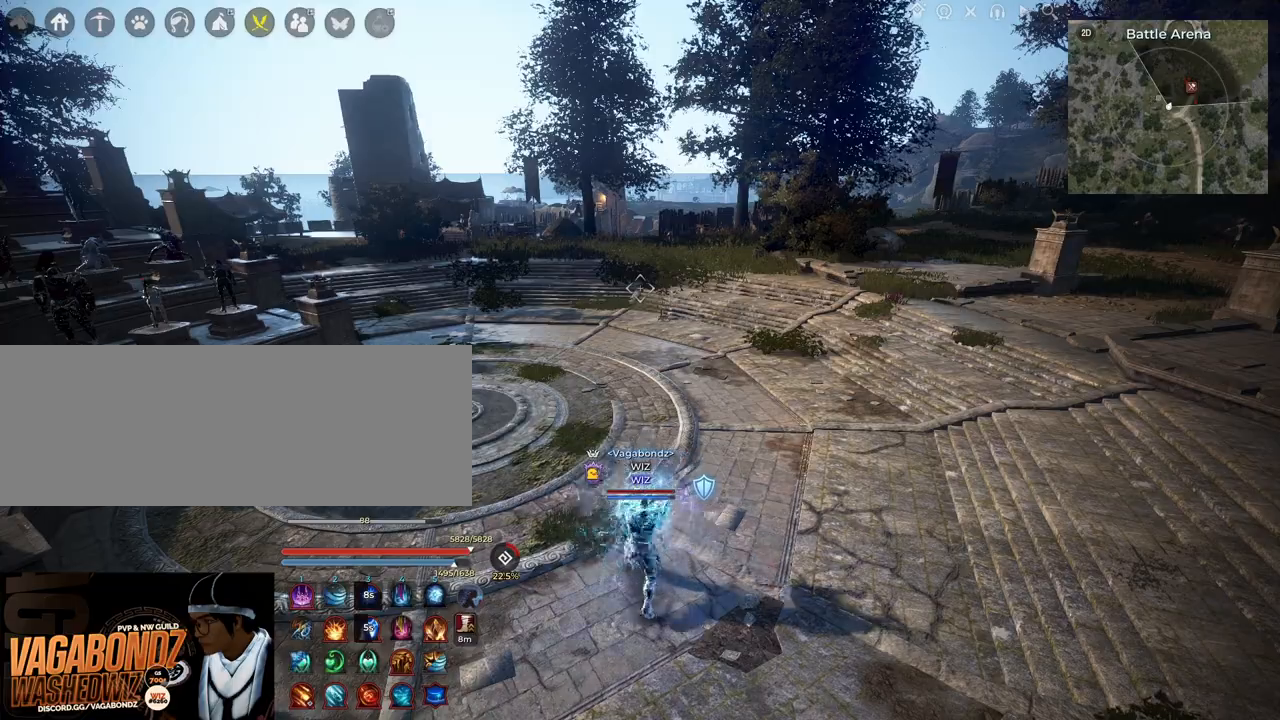
{"keys": [], "mouse": [], "events": []}
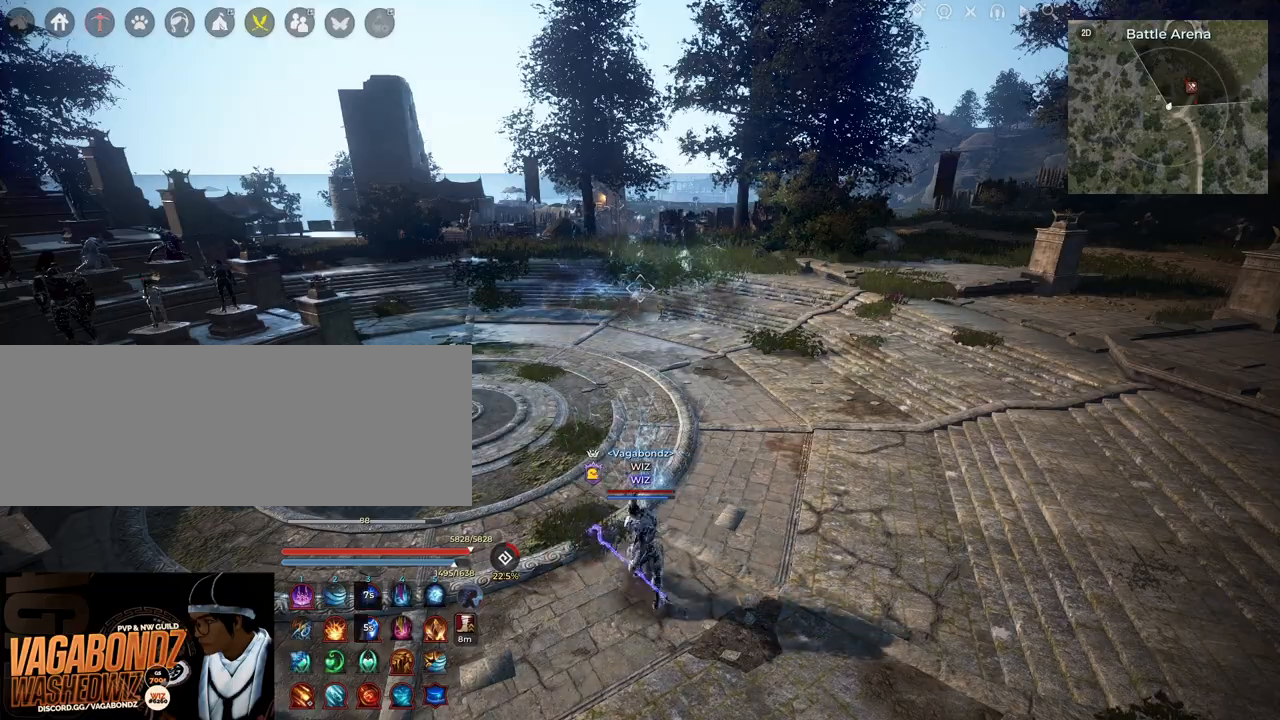
{"keys": [], "mouse": [], "events": []}
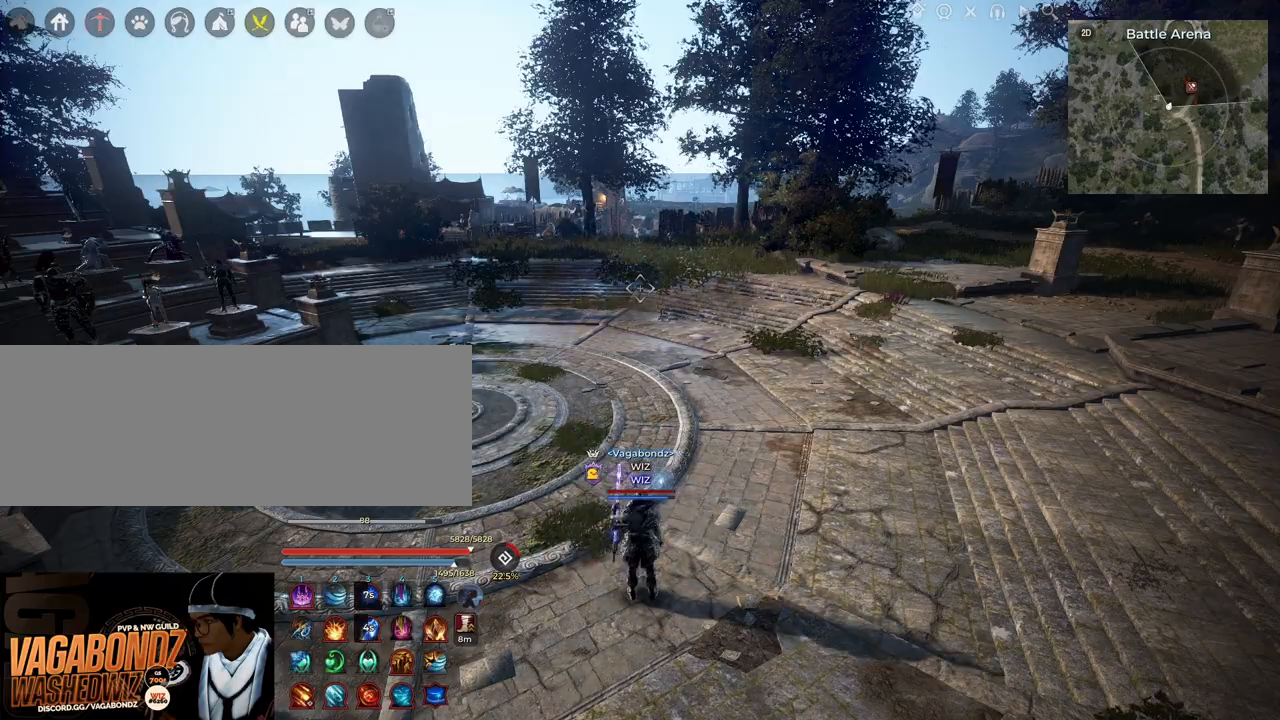
{"keys": [], "mouse": [], "events": []}
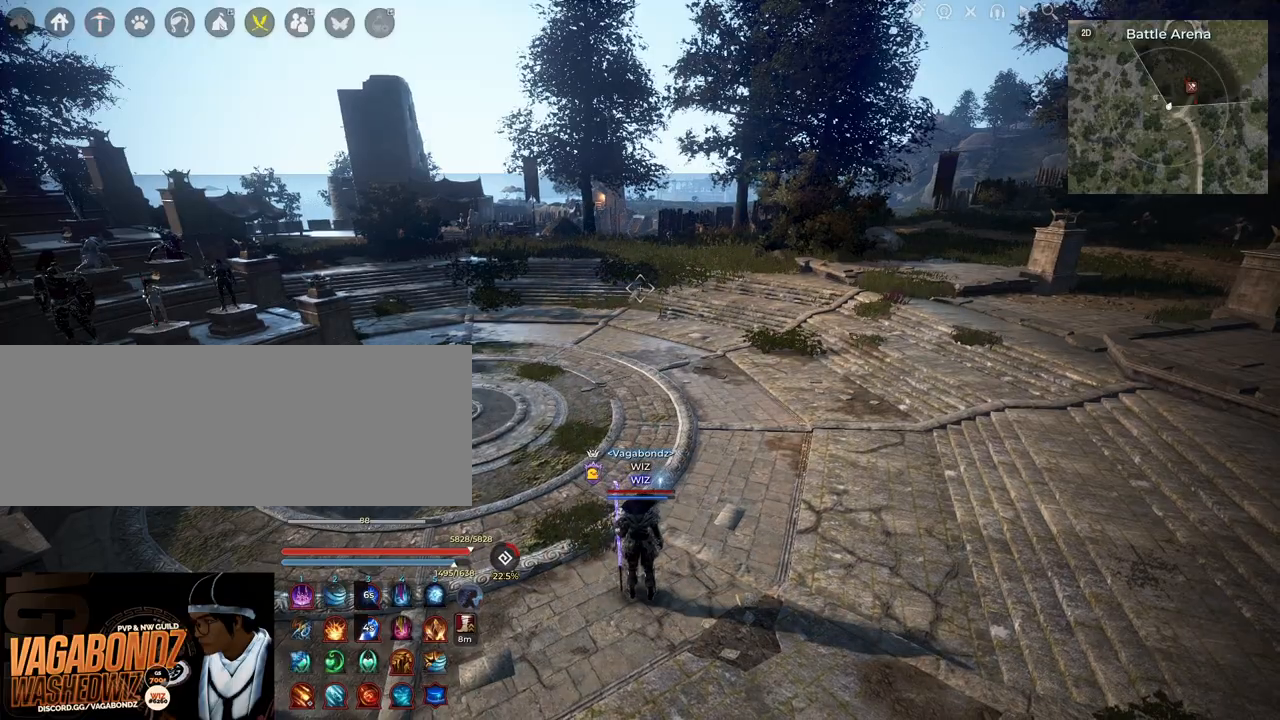
{"keys": [], "mouse": [], "events": []}
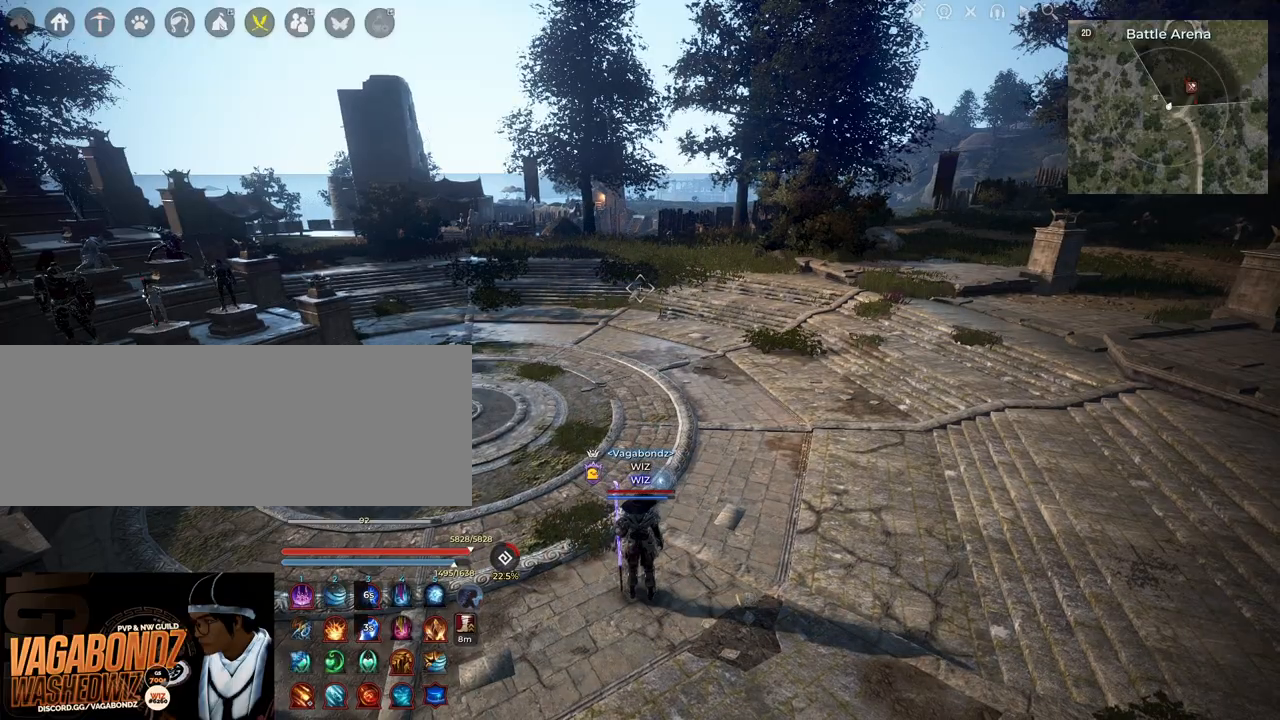
{"keys": ["w"], "mouse": [], "events": [[83, "w", "down"], [283, "tab", "down"], [433, "tab", "up"]]}
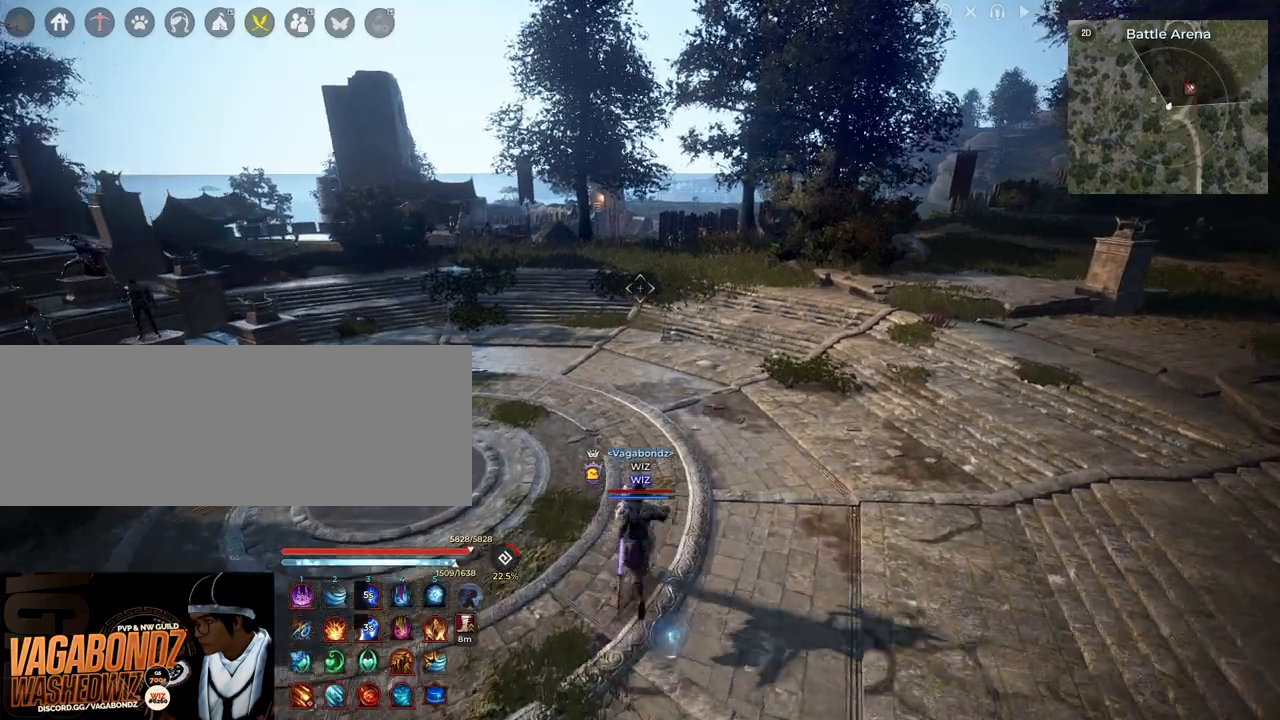
{"keys": ["w"], "mouse": [], "events": []}
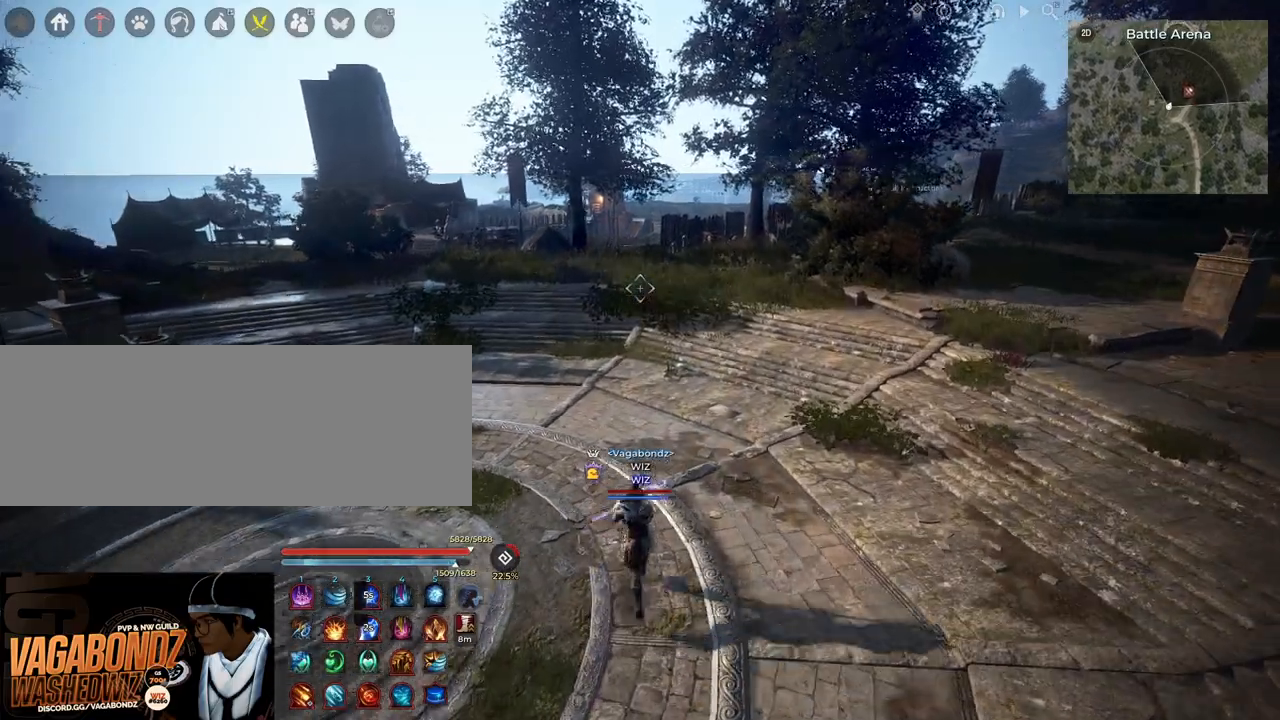
{"keys": ["d", "w"], "mouse": [], "events": [[233, "d", "down"]]}
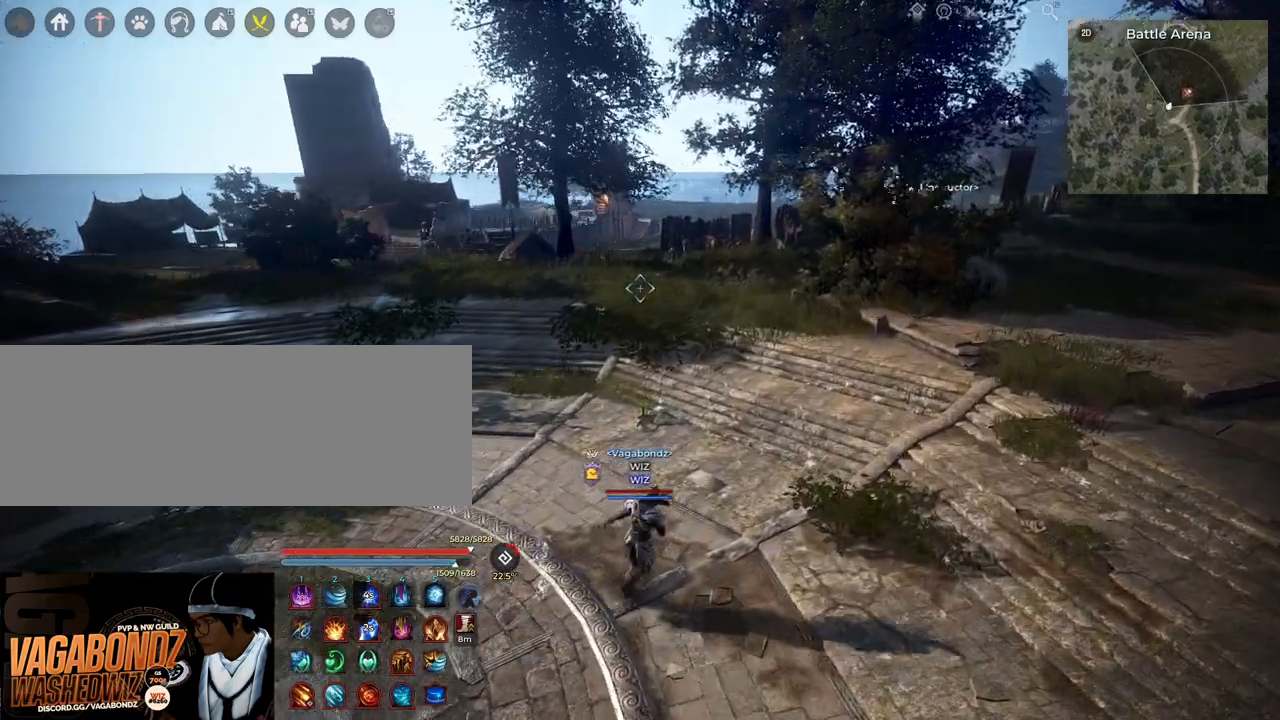
{"keys": ["w"], "mouse": [], "events": [[483, "d", "up"]]}
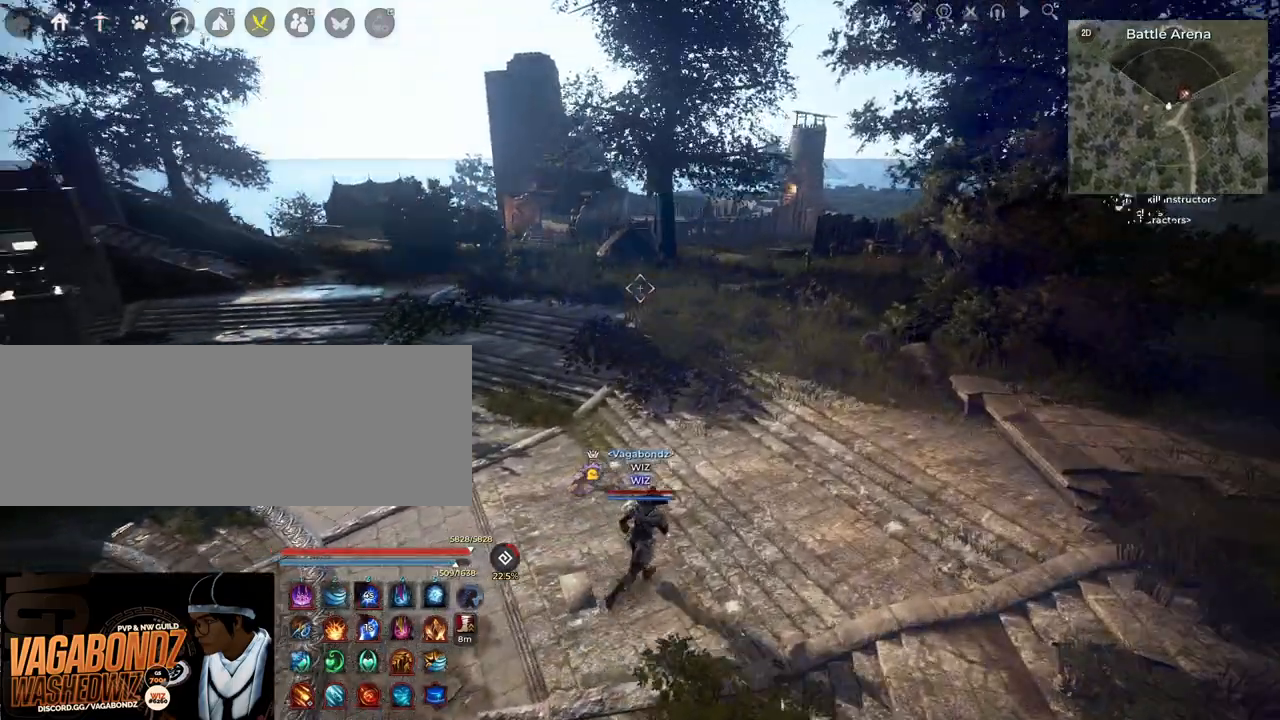
{"keys": ["w"], "mouse": [], "events": []}
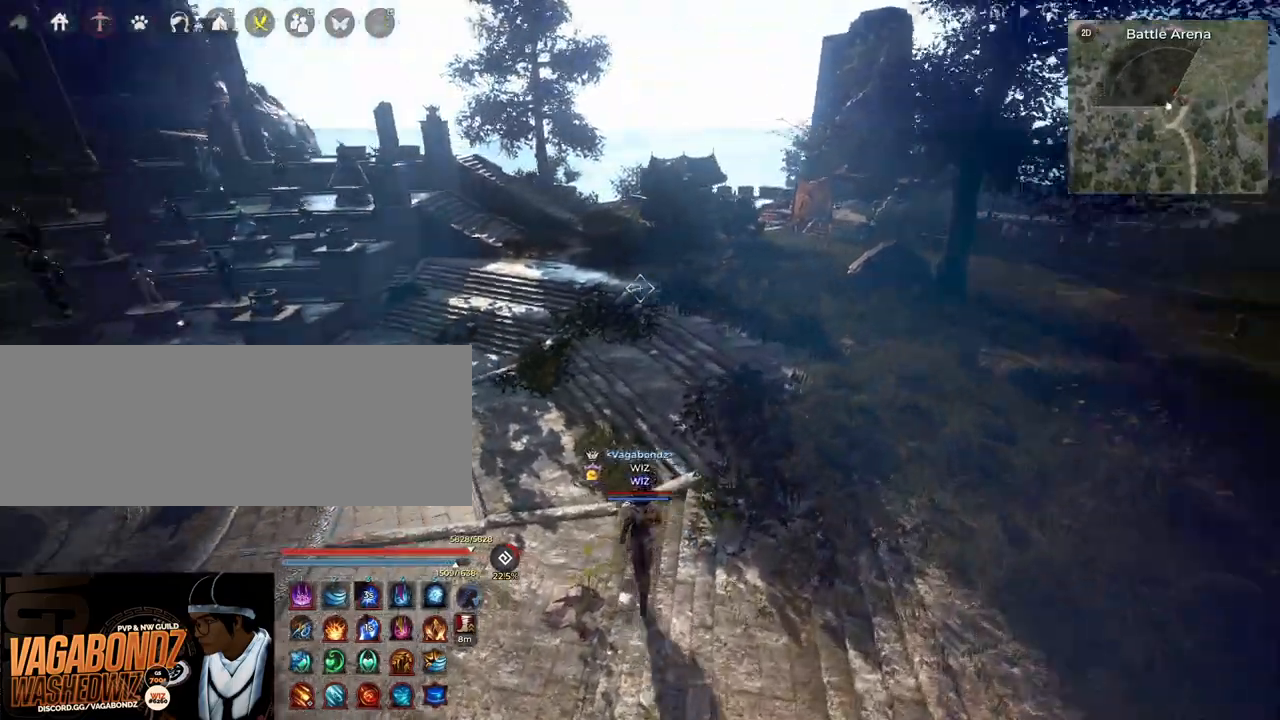
{"keys": ["d"], "mouse": [], "events": [[467, "w", "up"], [483, "d", "down"]]}
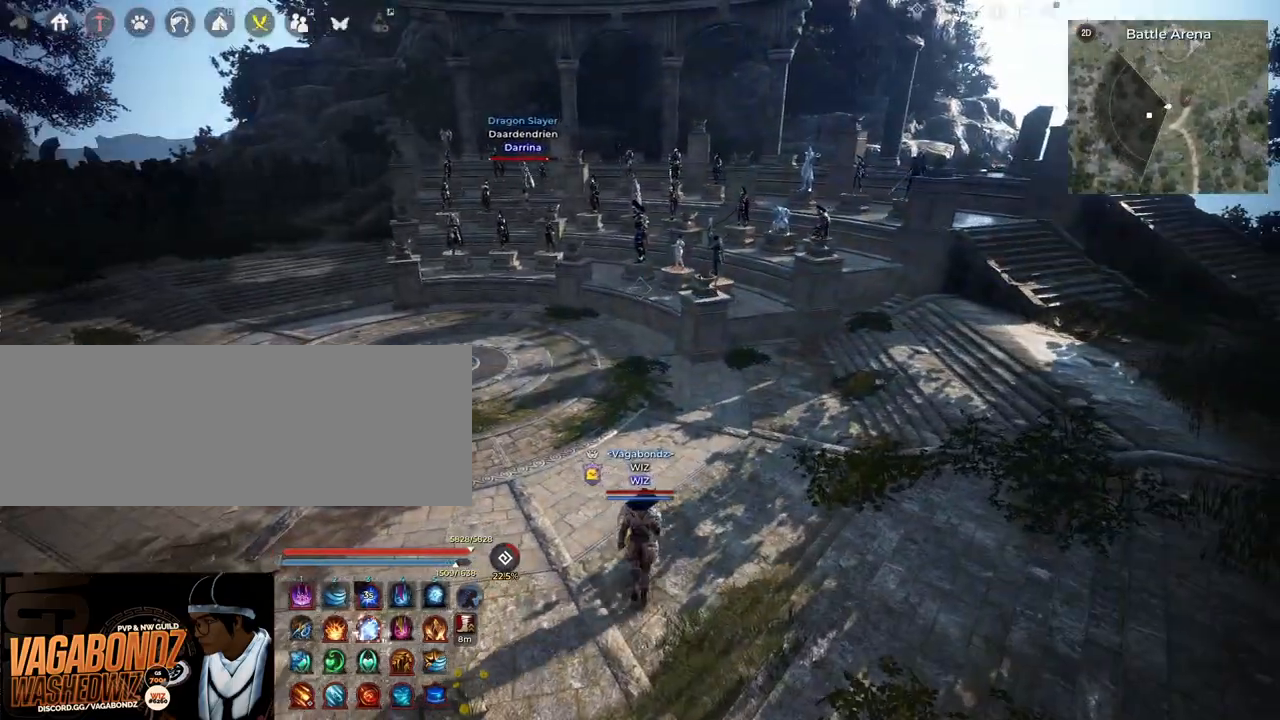
{"keys": ["d"], "mouse": [], "events": []}
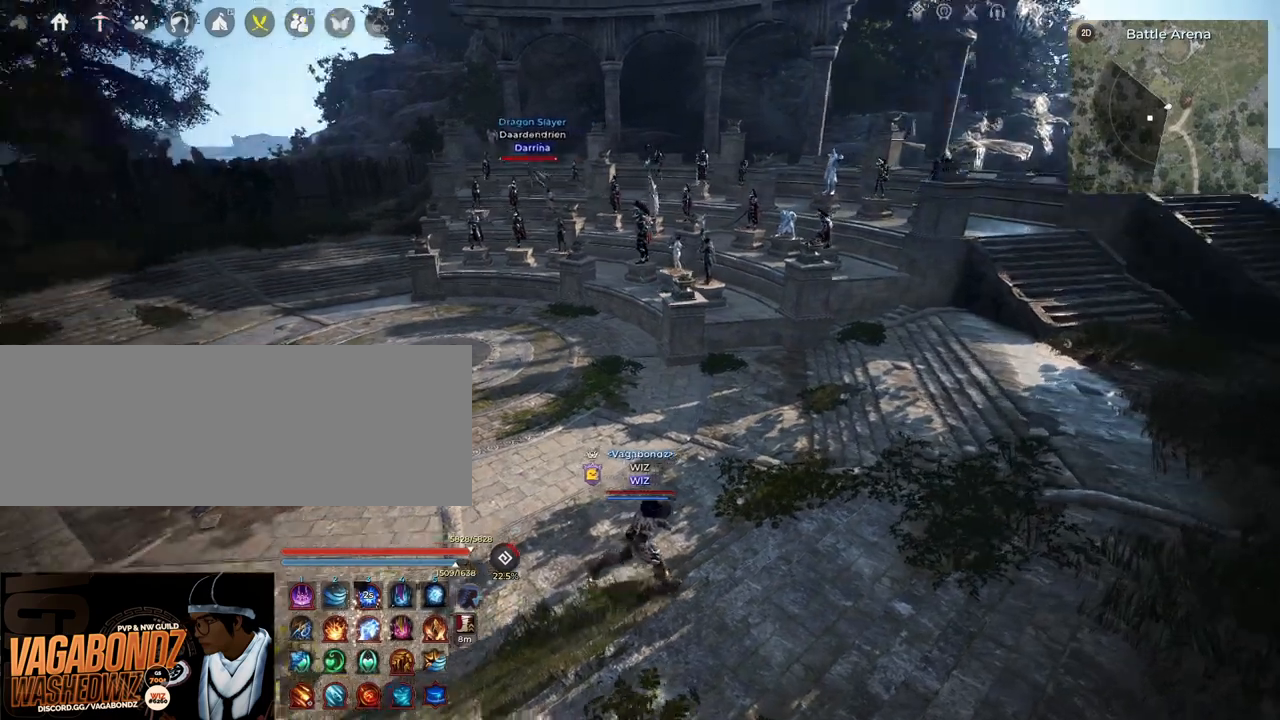
{"keys": [], "mouse": [], "events": [[183, "a", "down"], [183, "d", "up"], [400, "a", "up"]]}
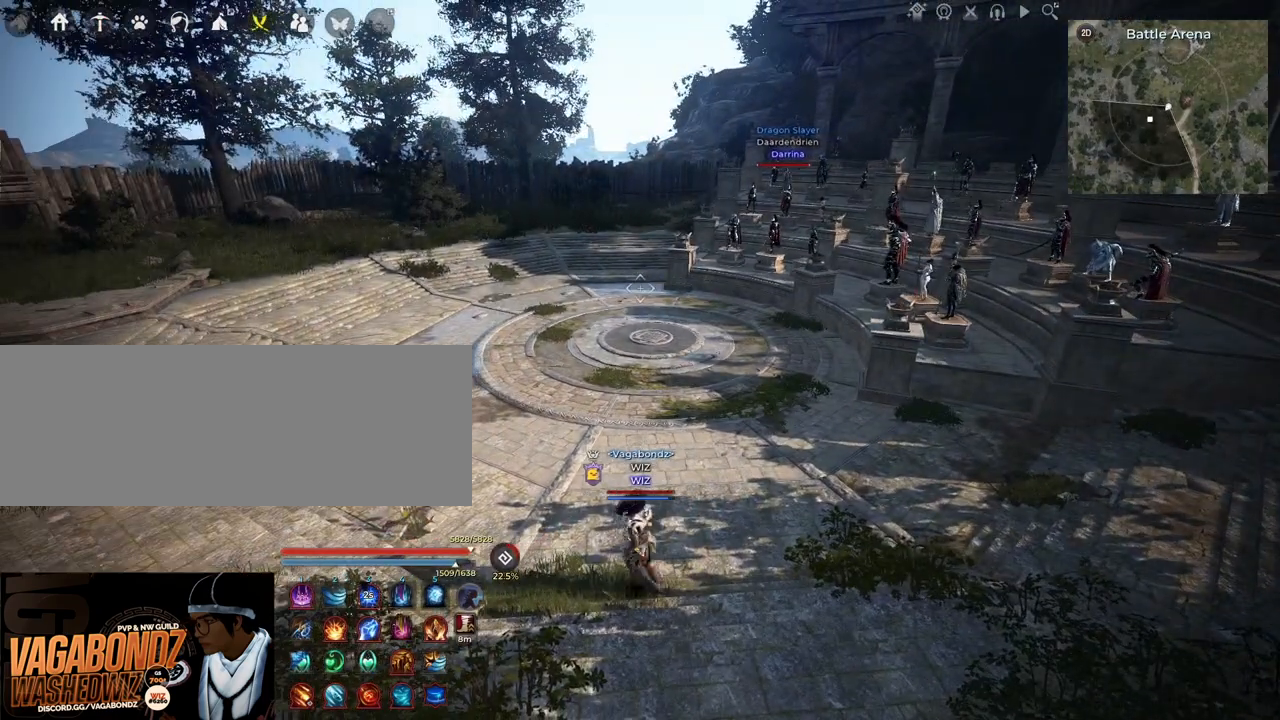
{"keys": [], "mouse": [], "events": []}
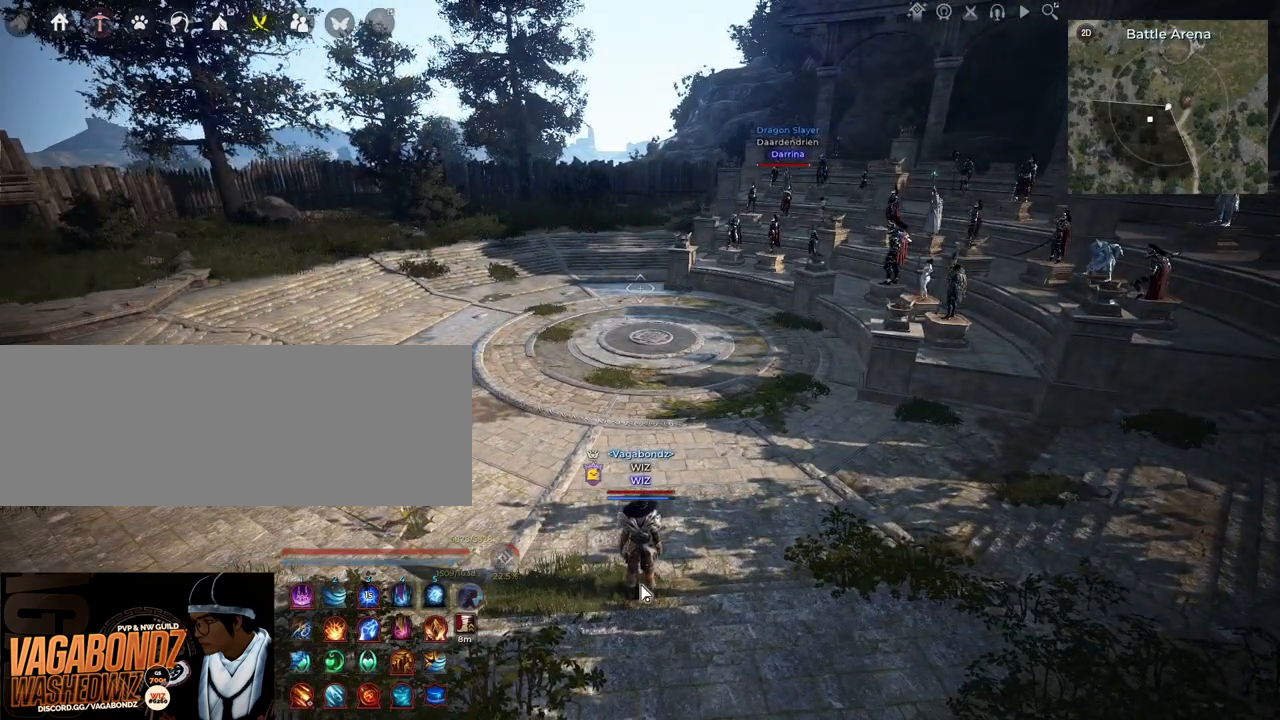
{"keys": [], "mouse": [], "events": []}
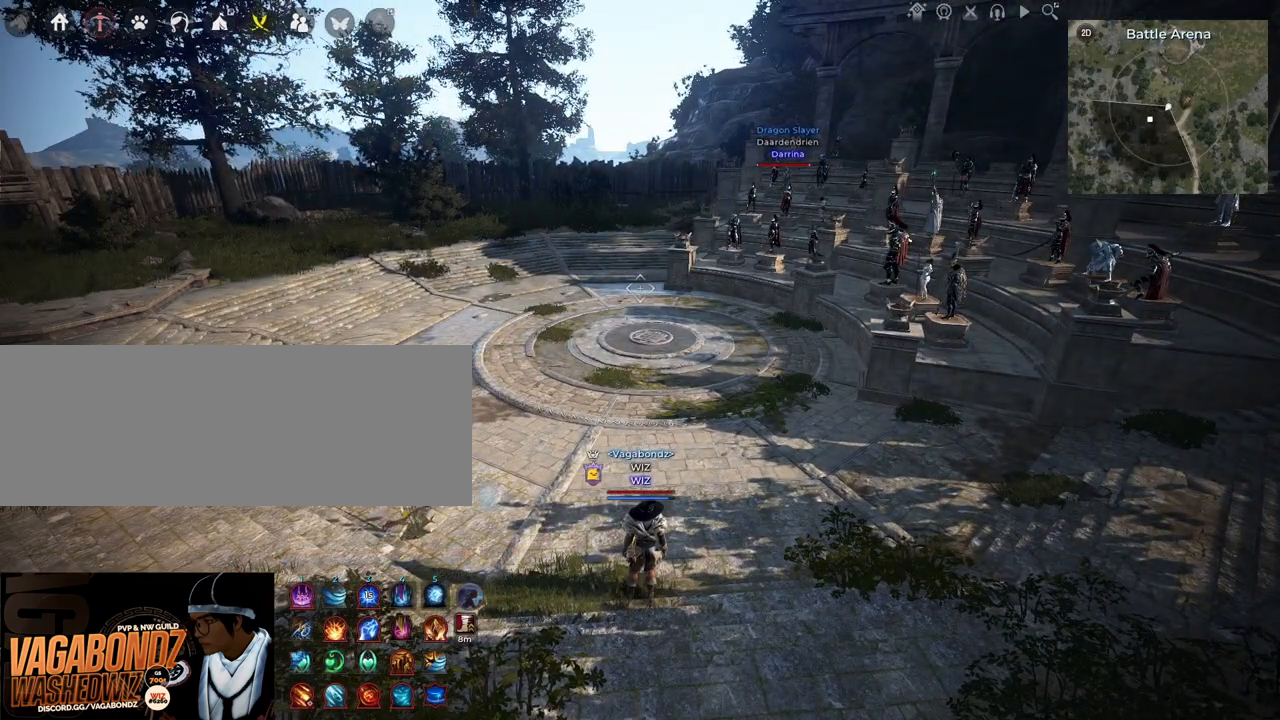
{"keys": ["w"], "mouse": [], "events": [[250, "w", "down"]]}
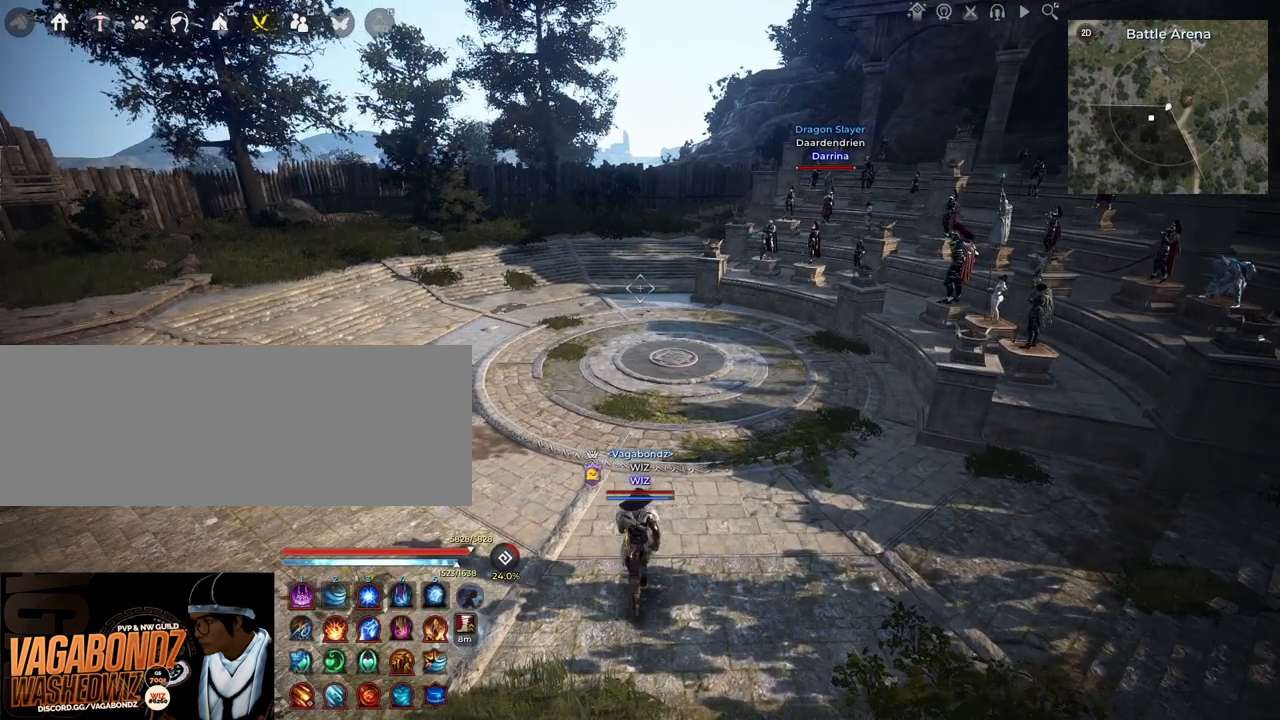
{"keys": ["w"], "mouse": [], "events": []}
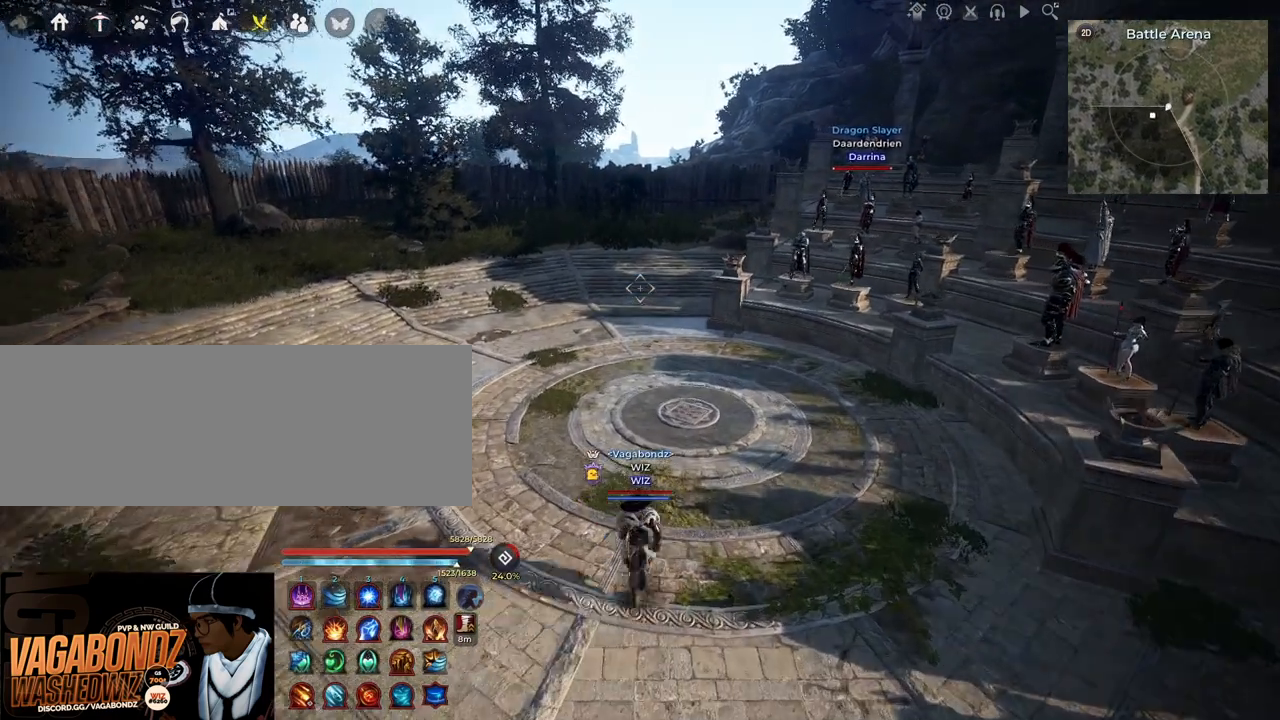
{"keys": ["w"], "mouse": [], "events": []}
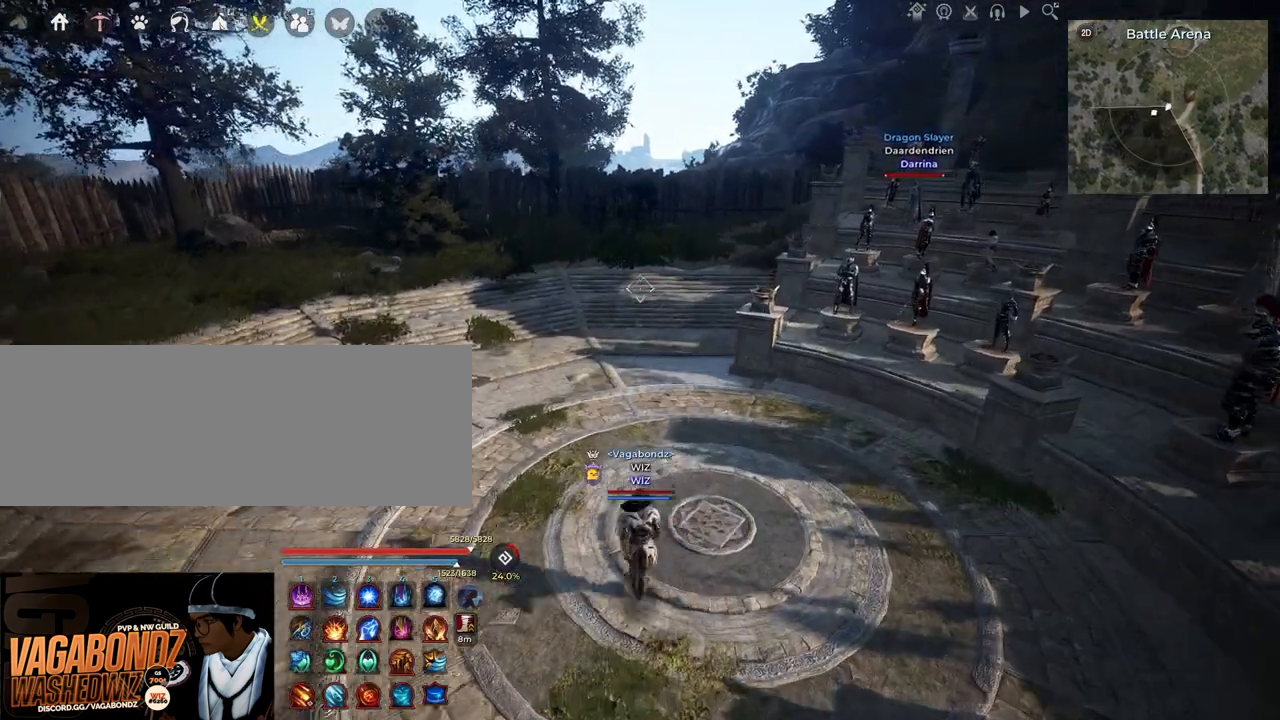
{"keys": [], "mouse": [], "events": [[200, "w", "up"]]}
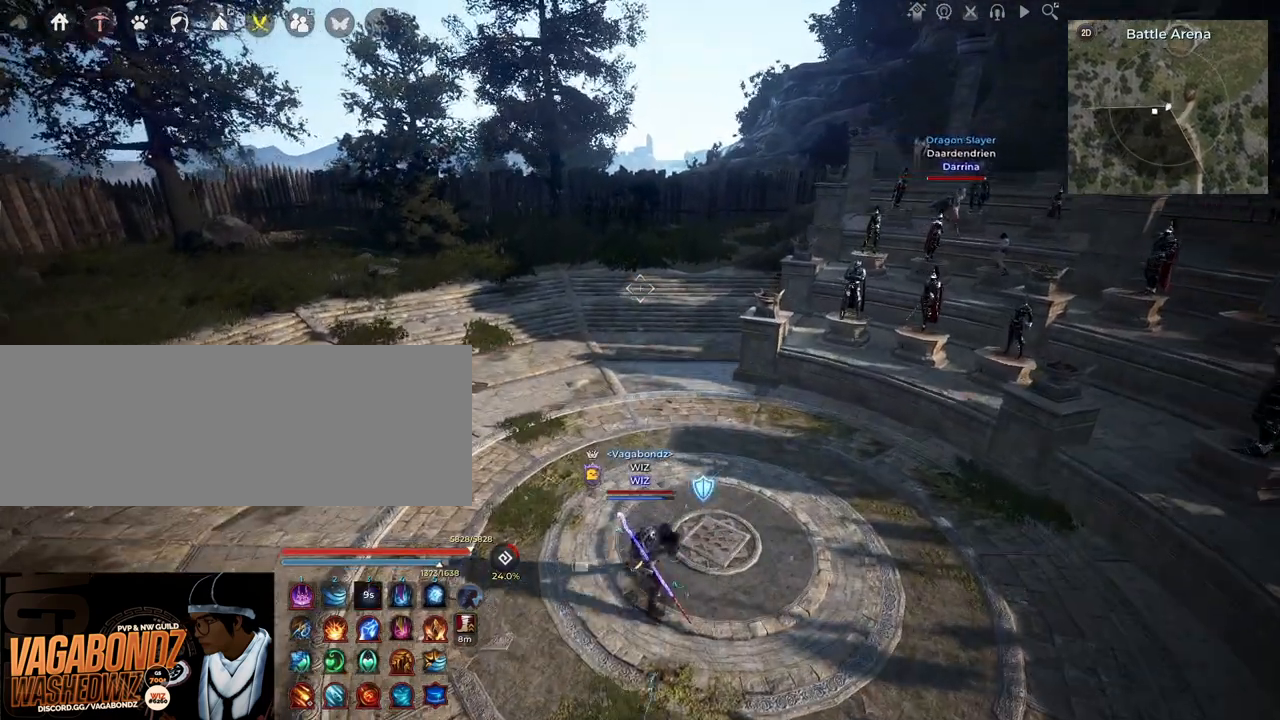
{"keys": [], "mouse": ["right"], "events": [[333, "mouse_right", "down"]]}
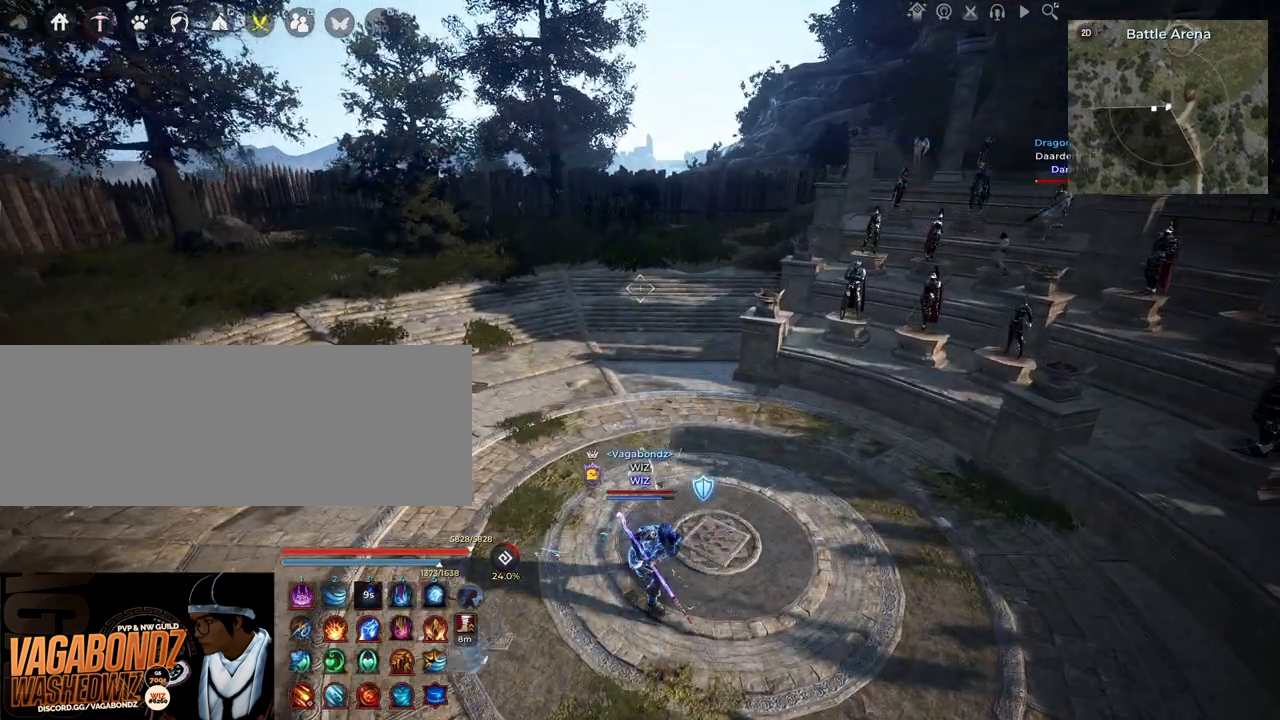
{"keys": [], "mouse": ["right"], "events": []}
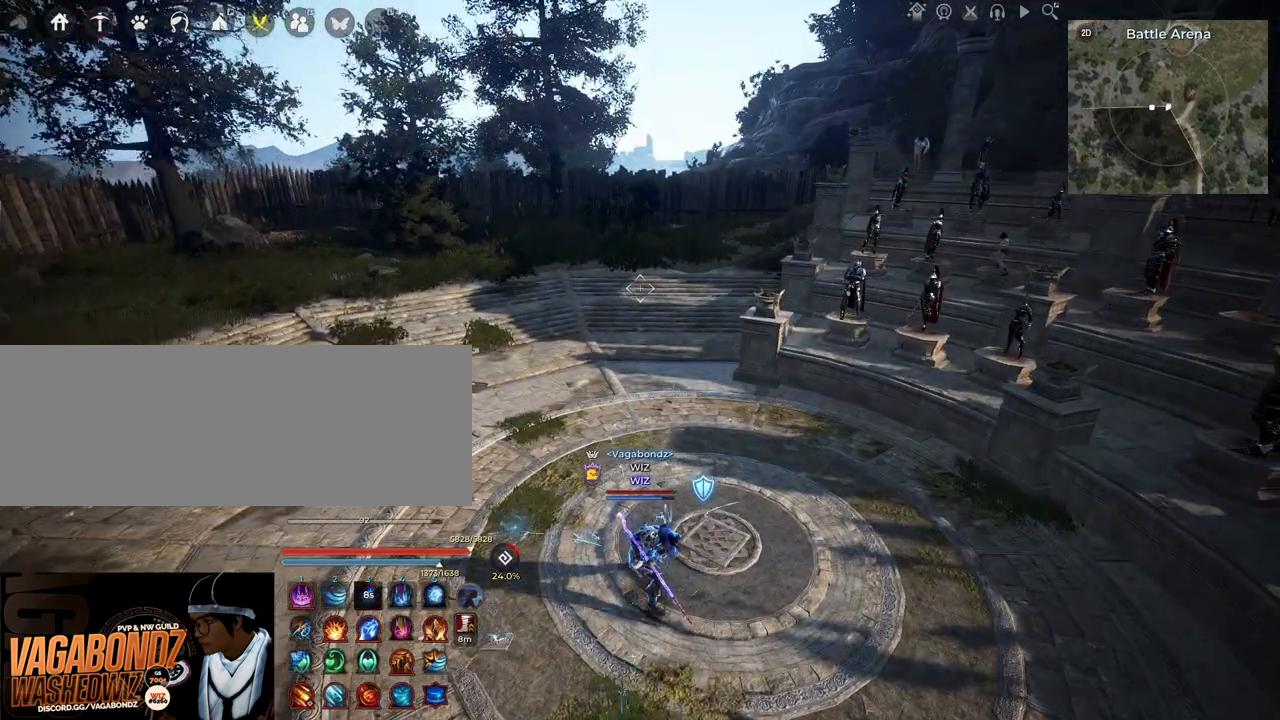
{"keys": [], "mouse": ["right"], "events": [[200, "mouse_right", "up"], [300, "mouse_right", "down"]]}
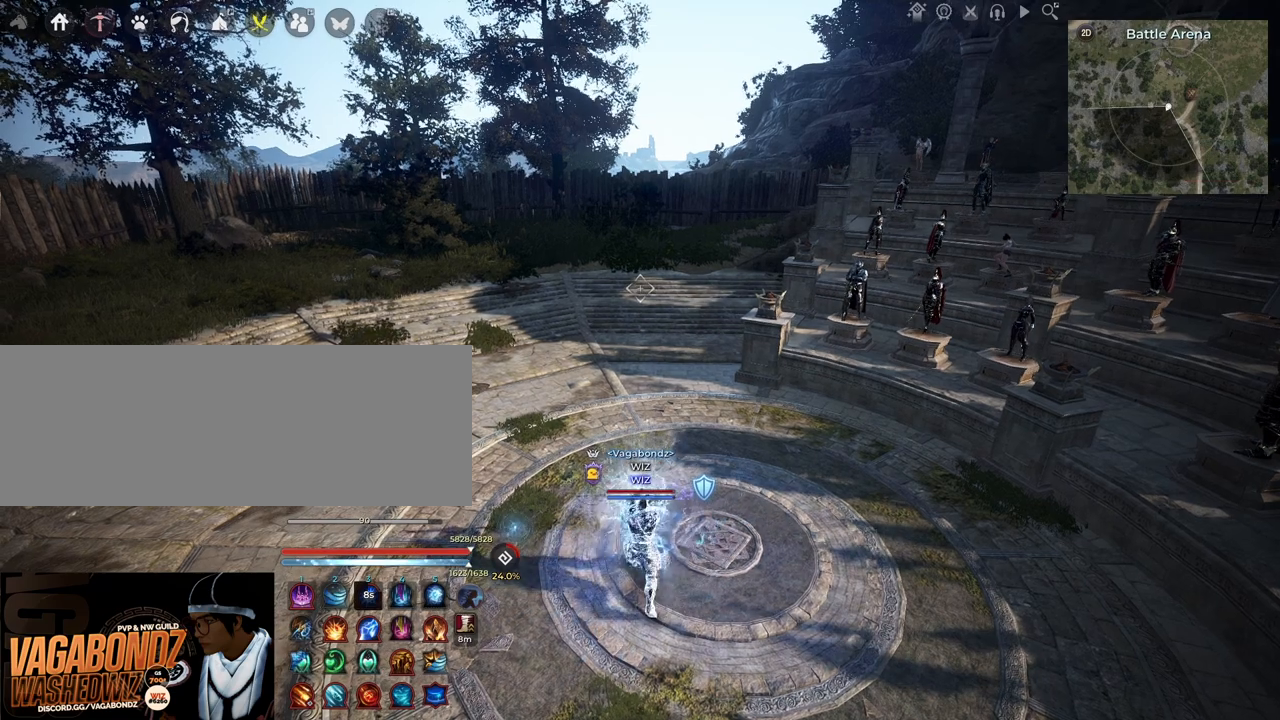
{"keys": [], "mouse": ["right"], "events": []}
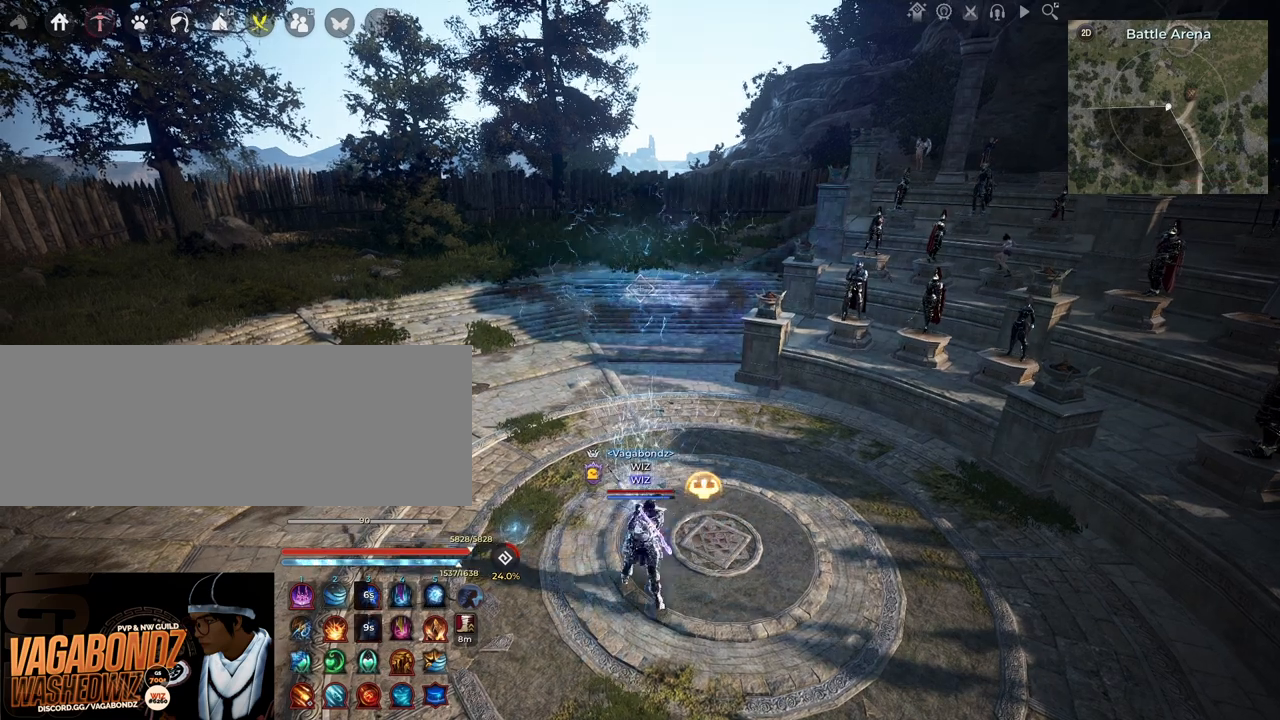
{"keys": [], "mouse": ["right"], "events": []}
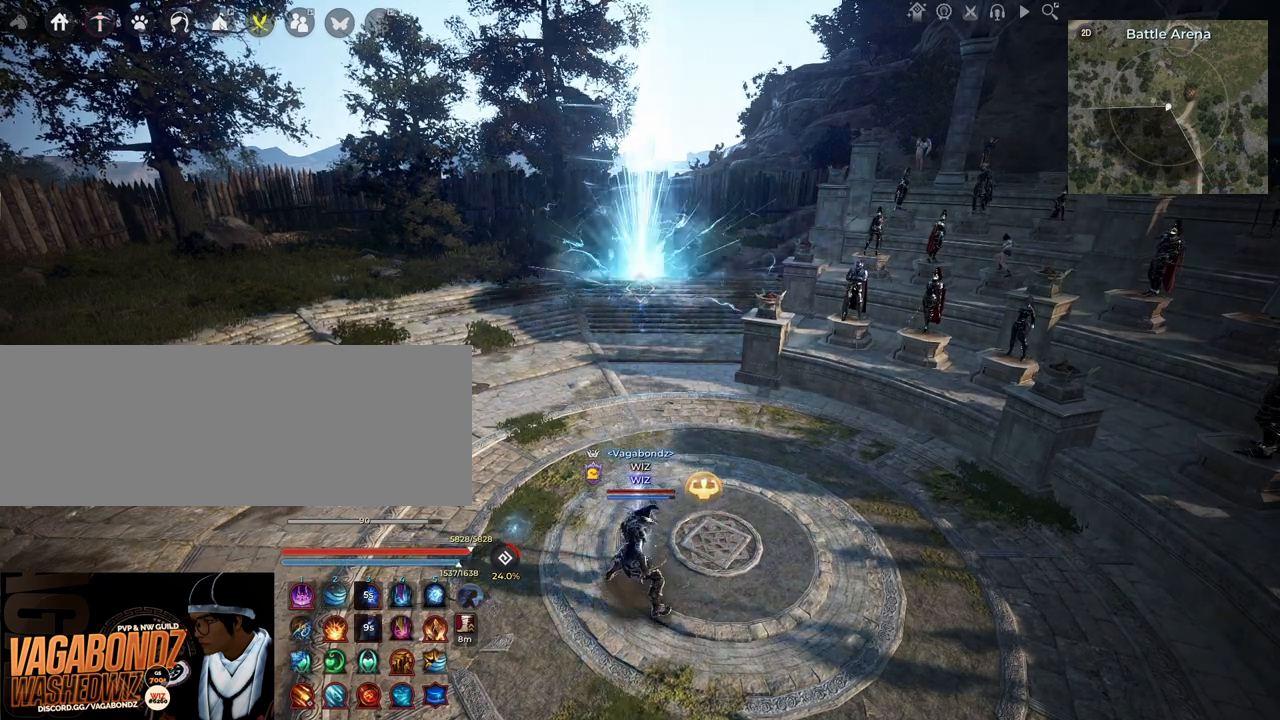
{"keys": [], "mouse": ["right"], "events": []}
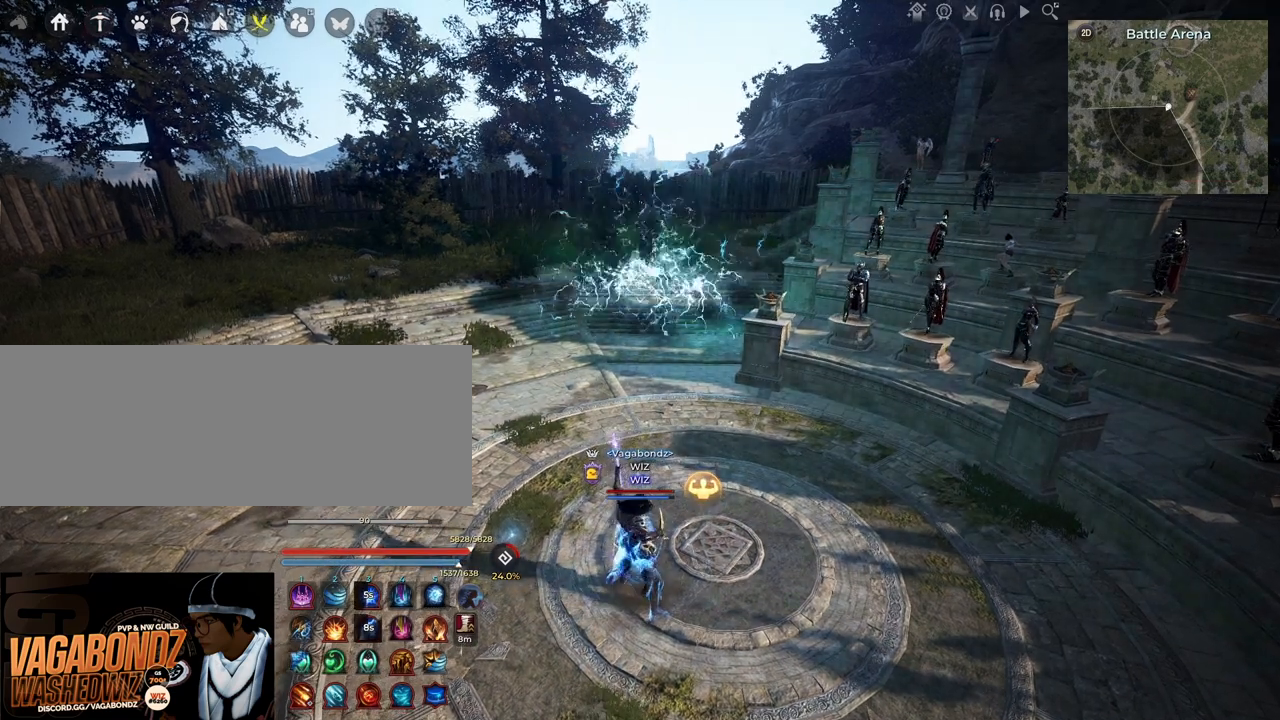
{"keys": [], "mouse": [], "events": [[250, "mouse_right", "up"]]}